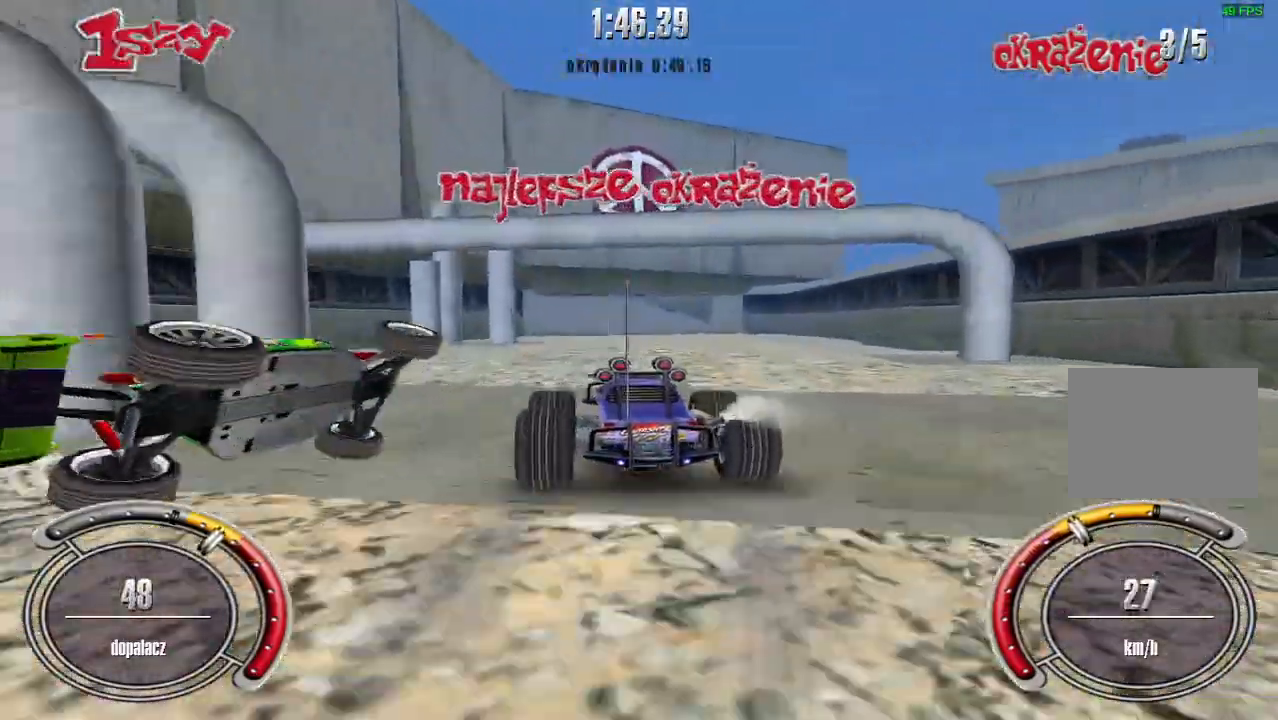
Gameplay with keyboard; each line is a JSON object with the keys held at the frame after it. "events" lists presses ("down") and releases ("up") of "down", "left", "right", "shift", "space" and "up" between this image and that frame as [ms after this image, input, new state], when the widget could be followed in between. No other keys are recorded. Mouse input is not recorded.
{"keys": ["left", "up"], "events": [[260, "shift", "up"], [420, "left", "down"]]}
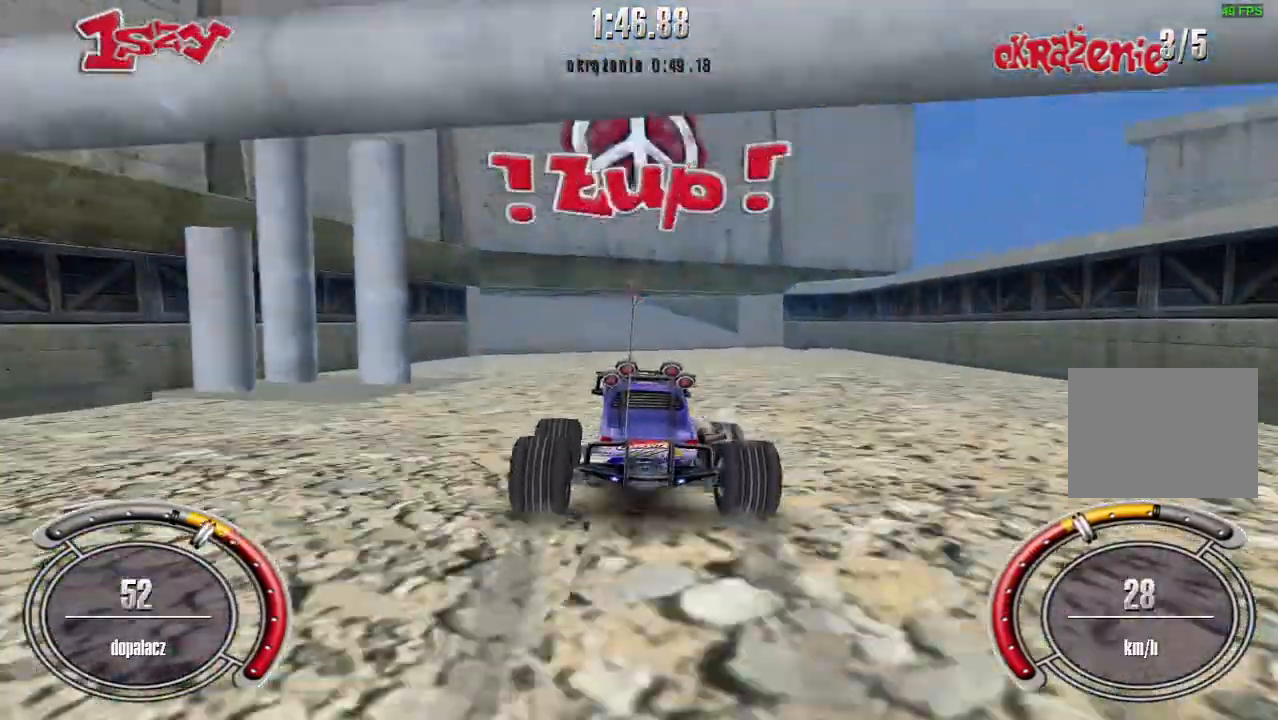
{"keys": ["left", "shift", "up"], "events": [[60, "left", "up"], [100, "shift", "down"], [380, "left", "down"]]}
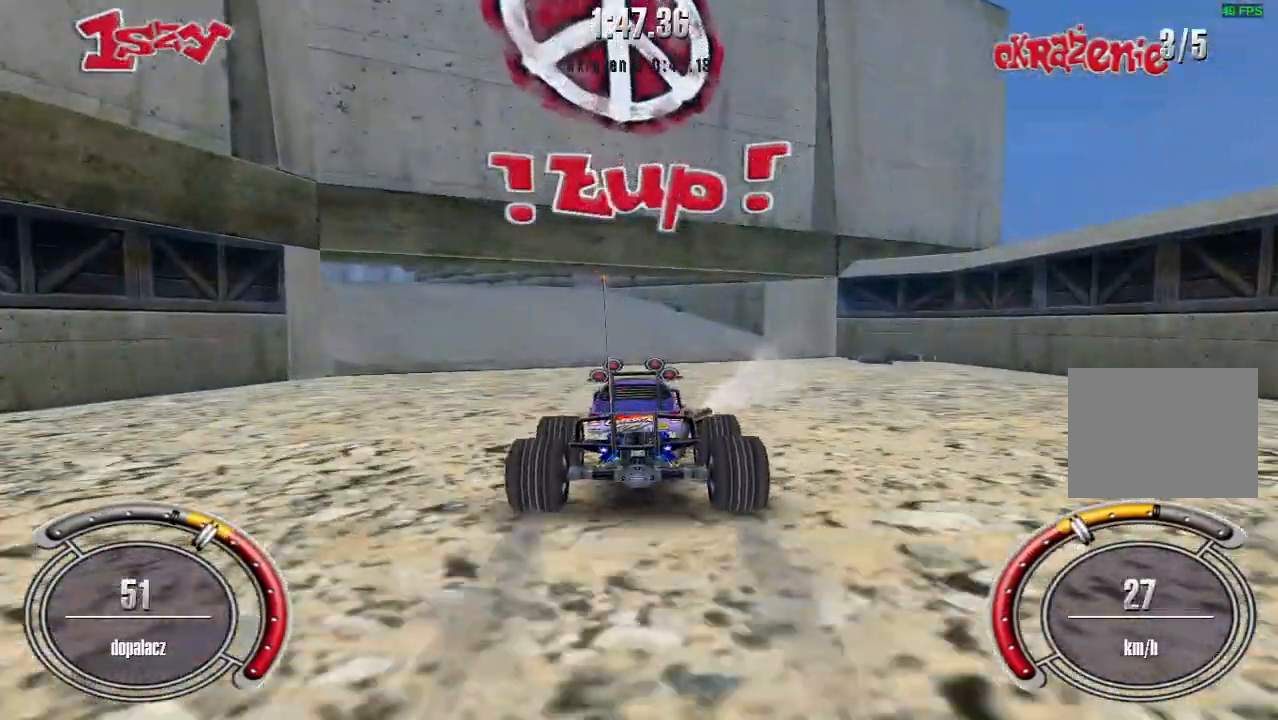
{"keys": ["up"], "events": [[140, "shift", "up"], [440, "left", "up"]]}
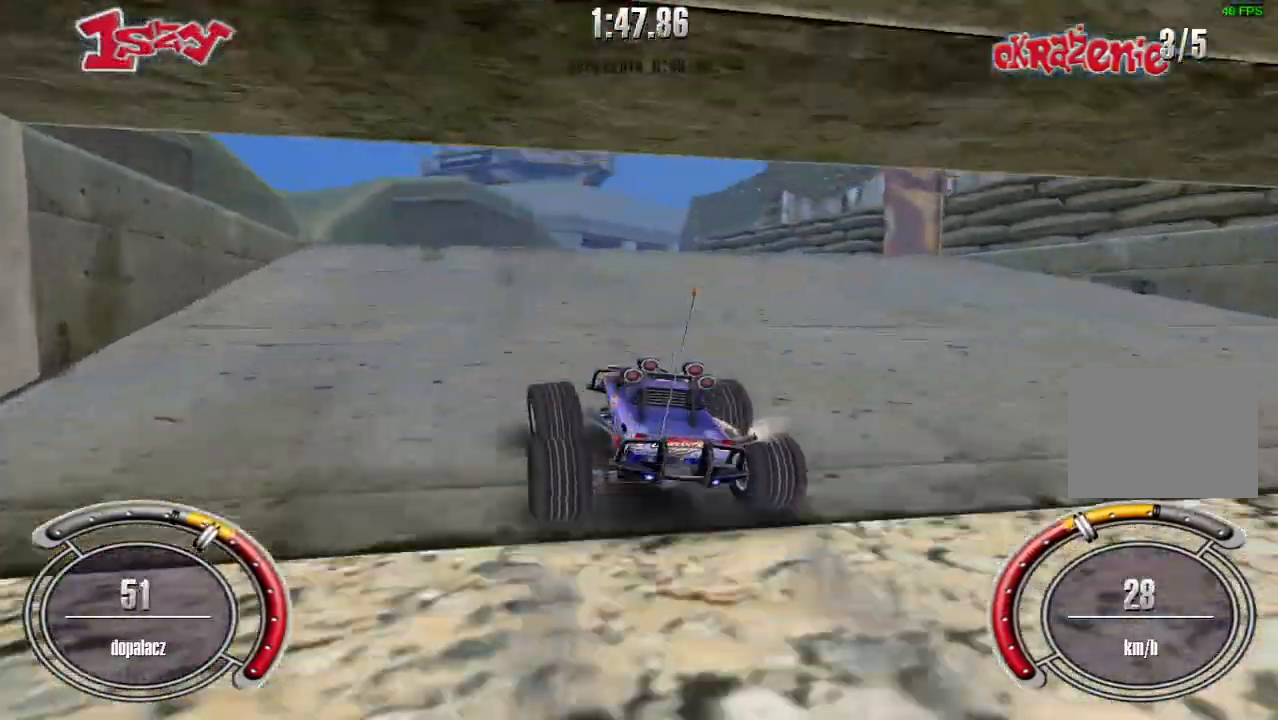
{"keys": ["up"], "events": [[140, "left", "down"], [140, "up", "up"], [280, "left", "up"], [480, "up", "down"]]}
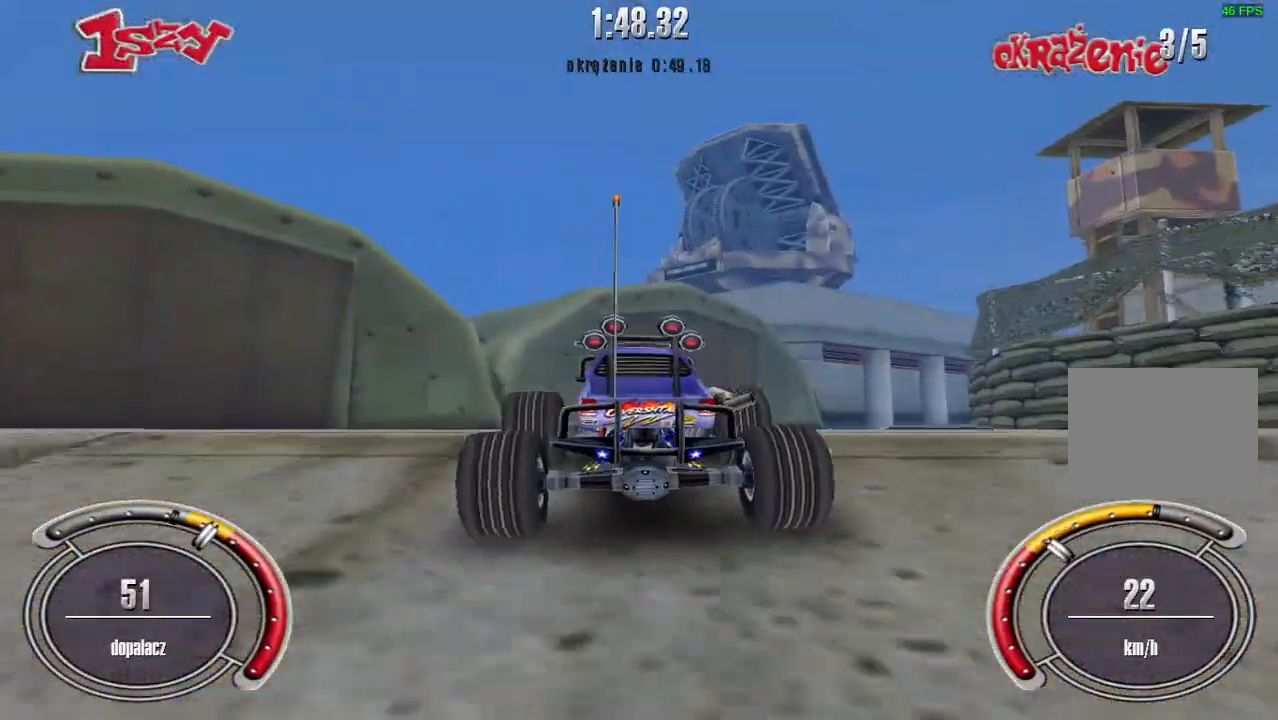
{"keys": ["up"], "events": []}
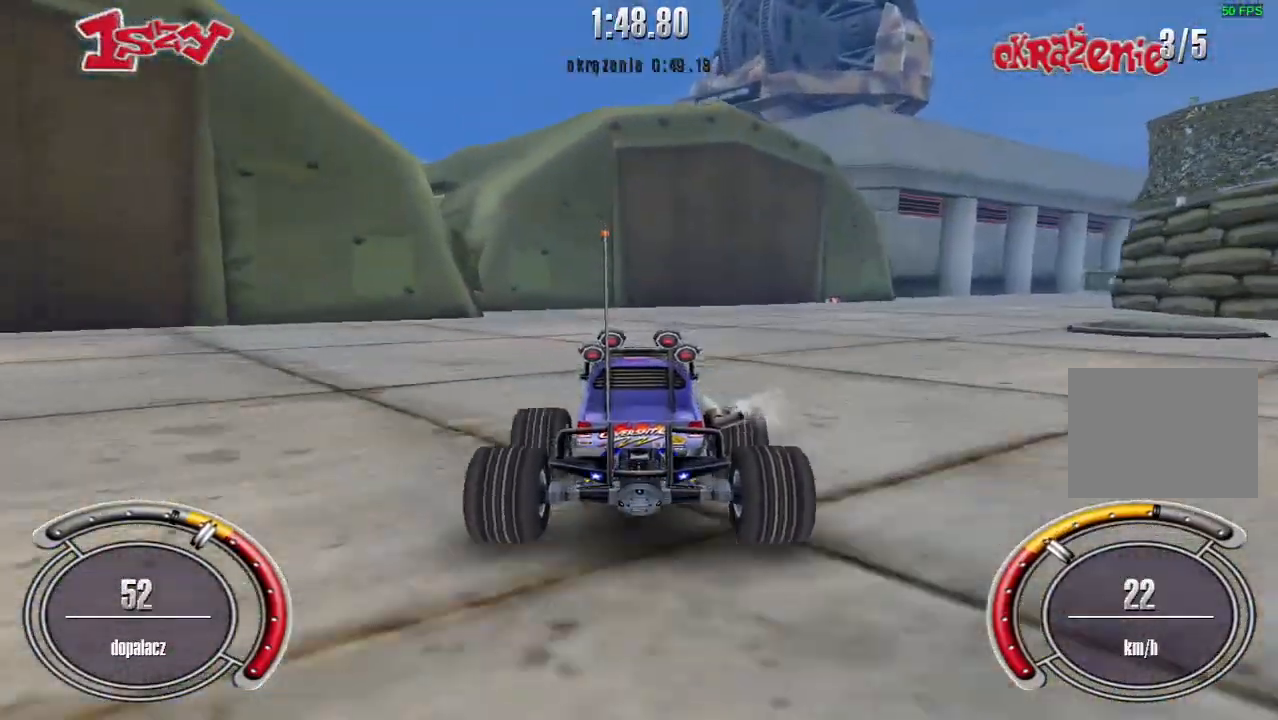
{"keys": ["up"], "events": [[20, "right", "down"], [40, "shift", "down"], [240, "right", "up"], [500, "shift", "up"]]}
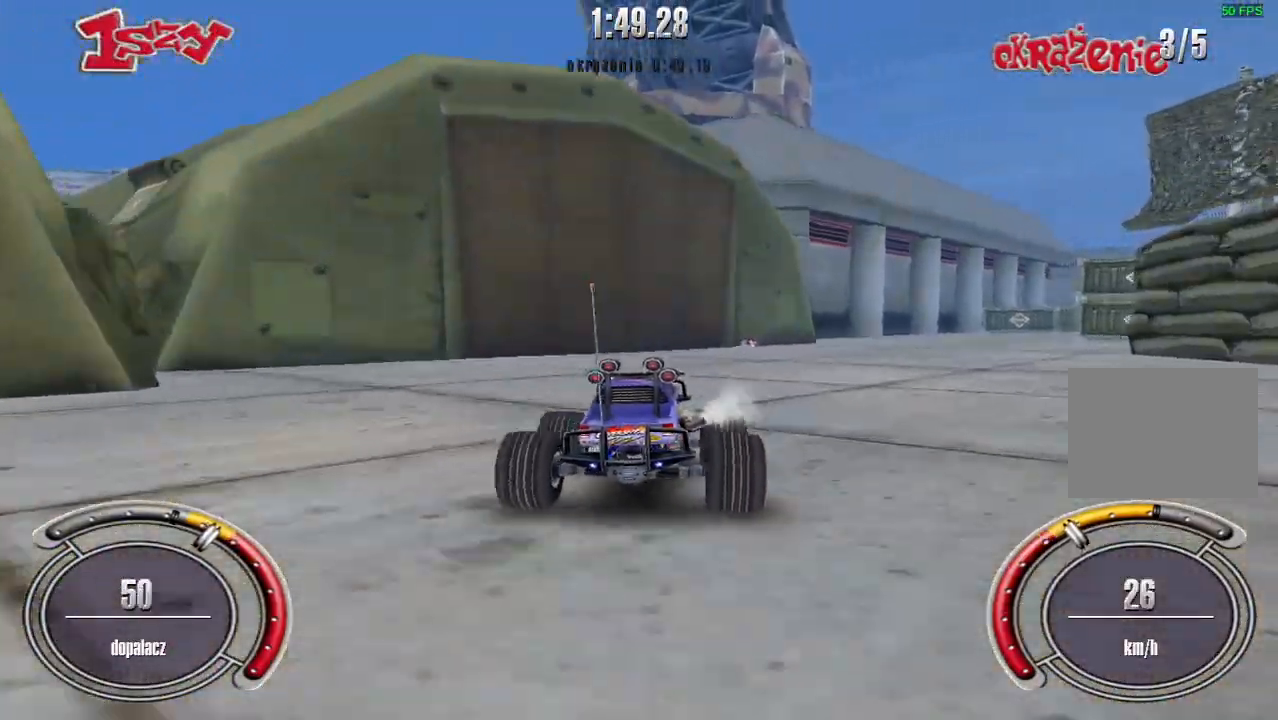
{"keys": [], "events": [[20, "right", "down"], [180, "right", "up"], [480, "up", "up"]]}
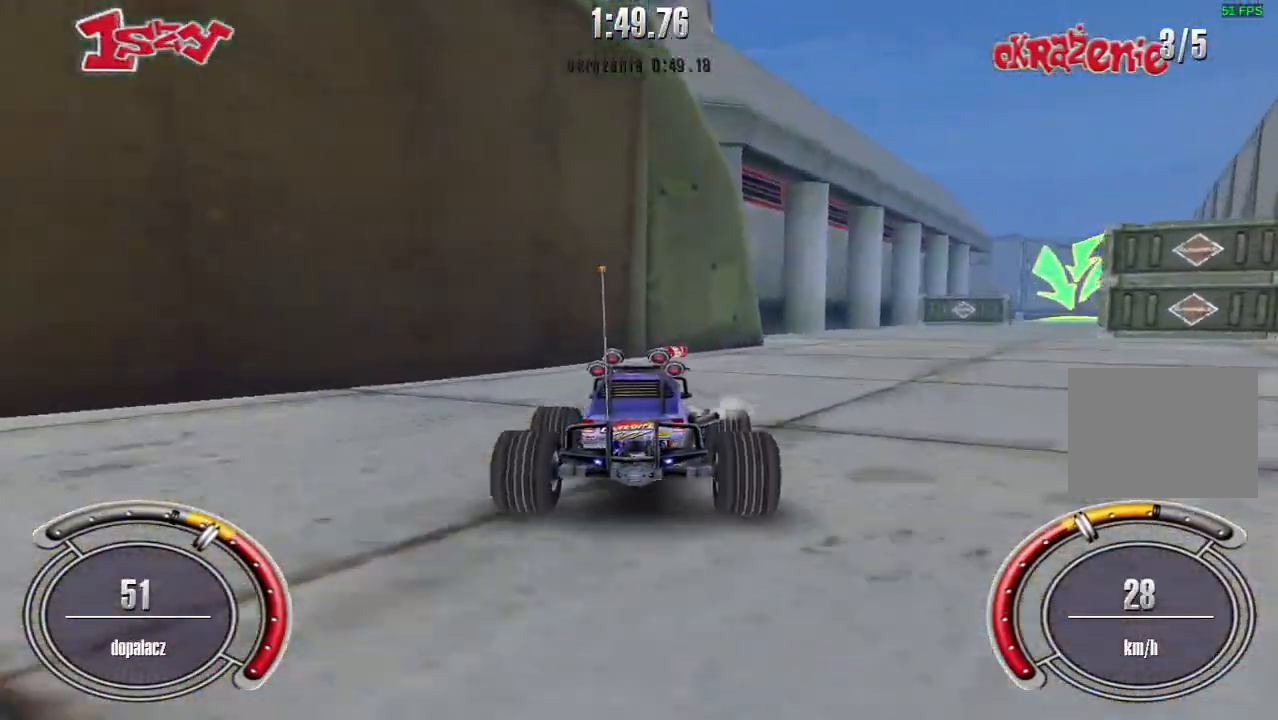
{"keys": ["right", "up"], "events": [[140, "right", "down"], [280, "up", "down"]]}
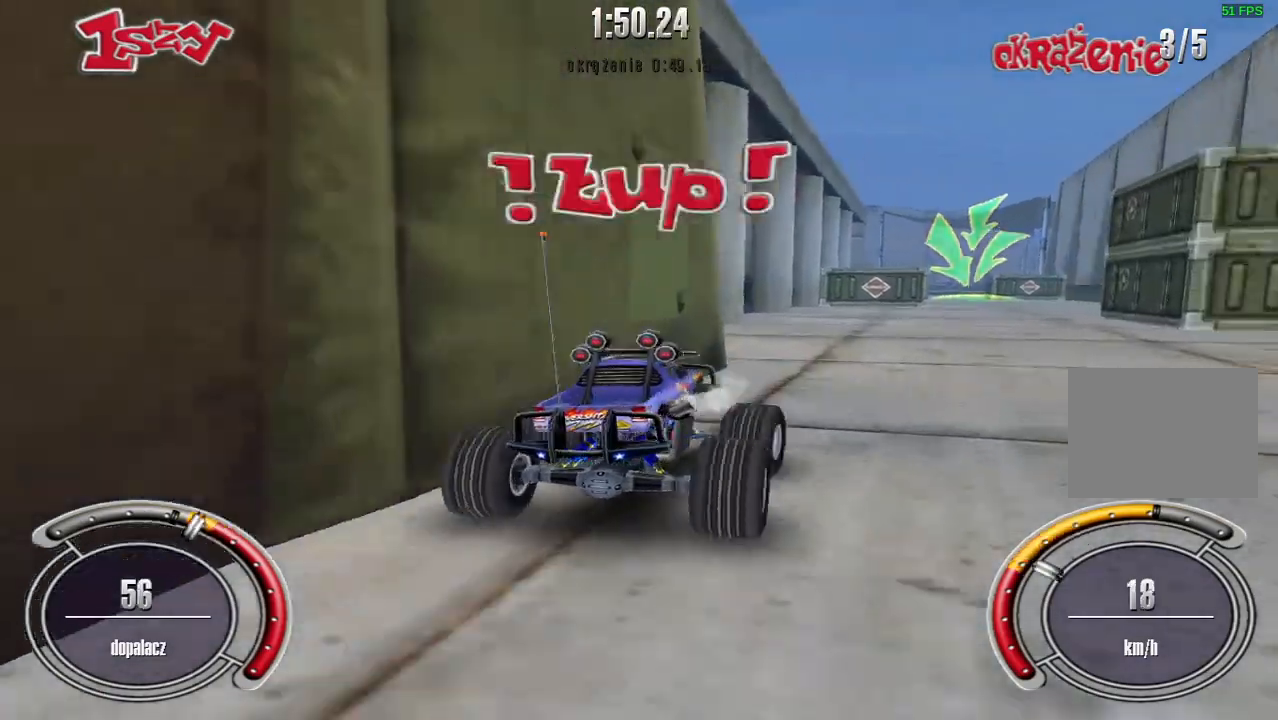
{"keys": ["right", "up"], "events": [[20, "right", "up"], [20, "up", "up"], [120, "left", "down"], [140, "up", "down"], [340, "left", "up"], [440, "right", "down"]]}
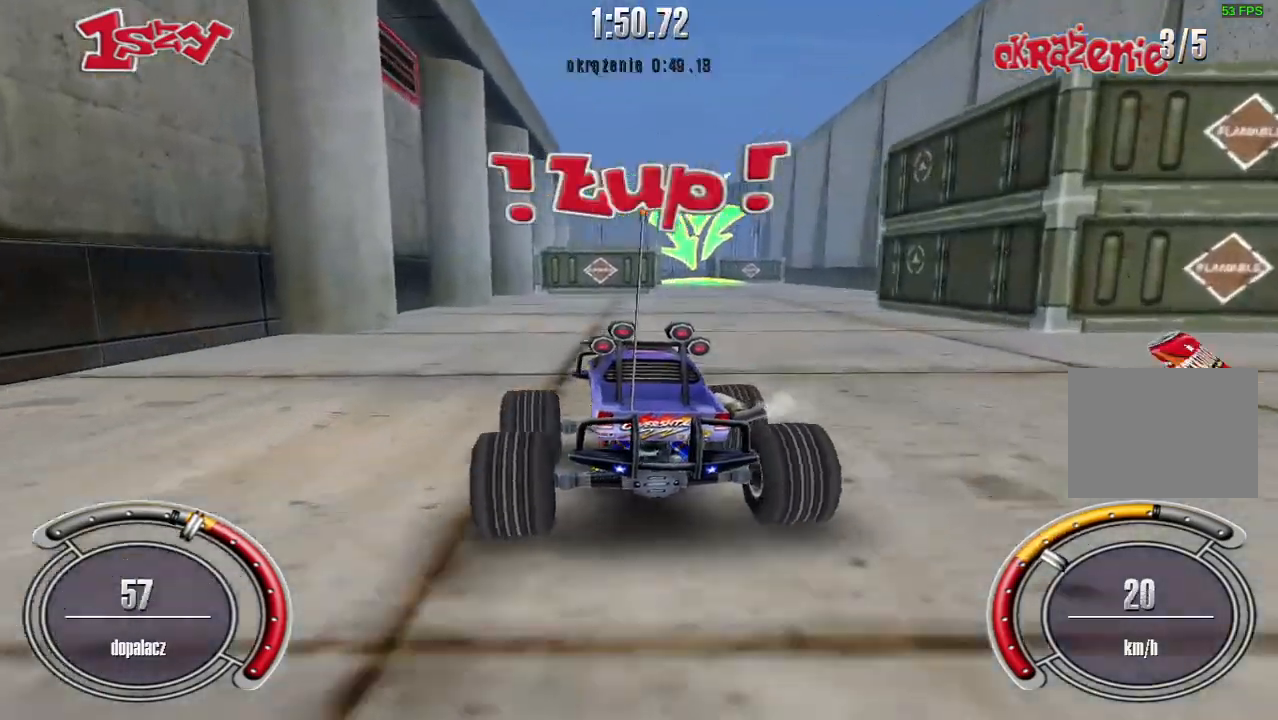
{"keys": ["shift", "up"], "events": [[20, "shift", "down"], [260, "right", "up"]]}
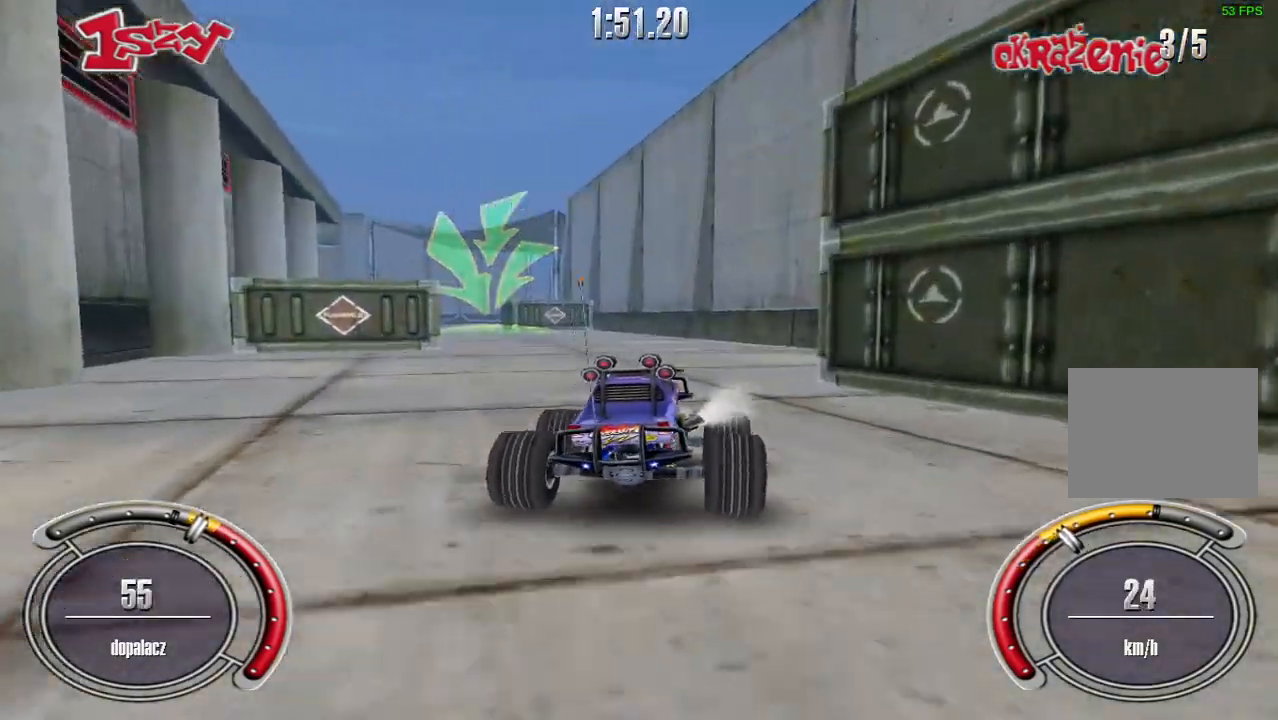
{"keys": ["left", "shift", "up"], "events": [[100, "left", "down"], [240, "left", "up"], [400, "left", "down"]]}
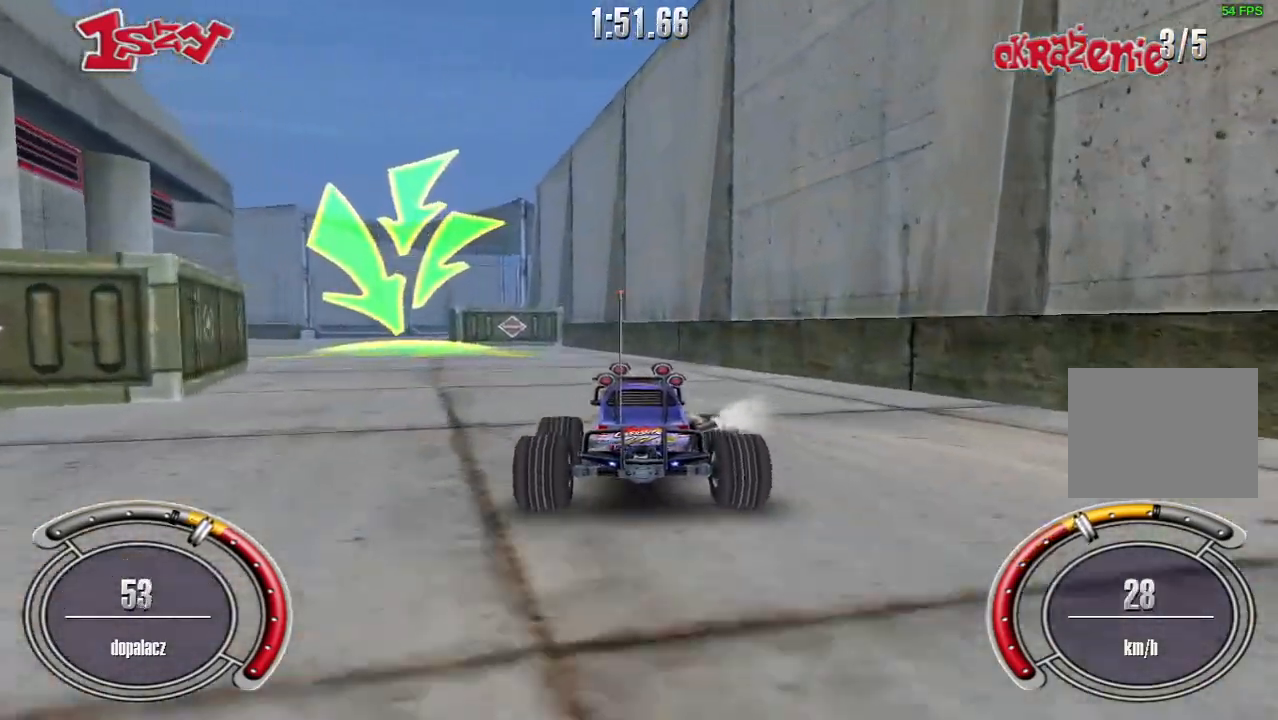
{"keys": ["shift", "up"], "events": [[180, "left", "up"], [280, "left", "down"], [400, "left", "up"]]}
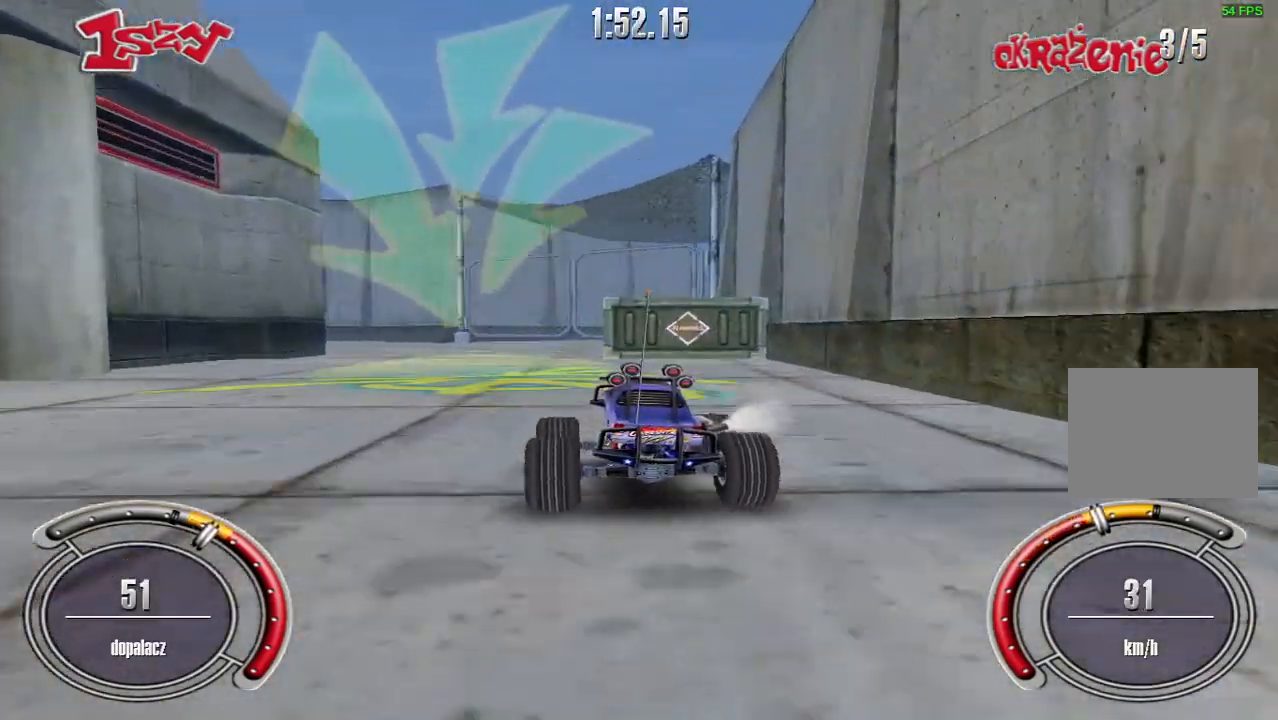
{"keys": ["left"], "events": [[120, "left", "down"], [280, "shift", "up"], [280, "up", "up"]]}
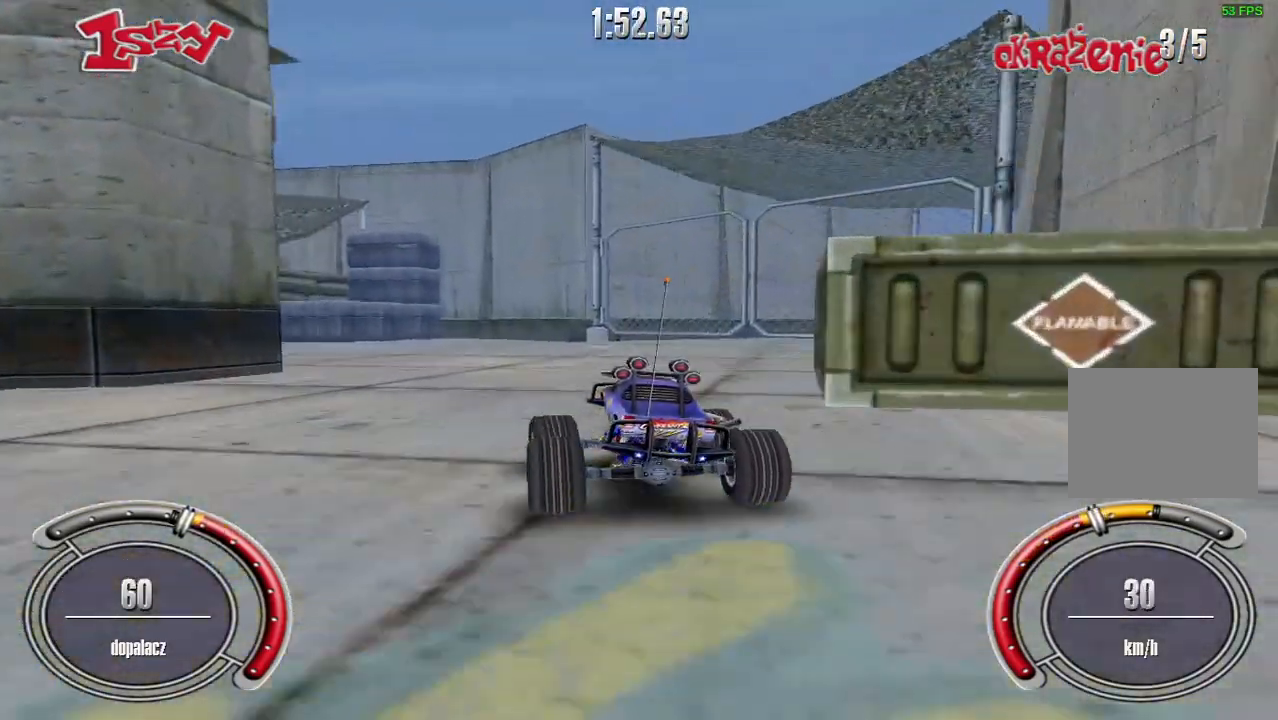
{"keys": ["left", "shift", "up"], "events": [[200, "up", "down"], [260, "shift", "down"]]}
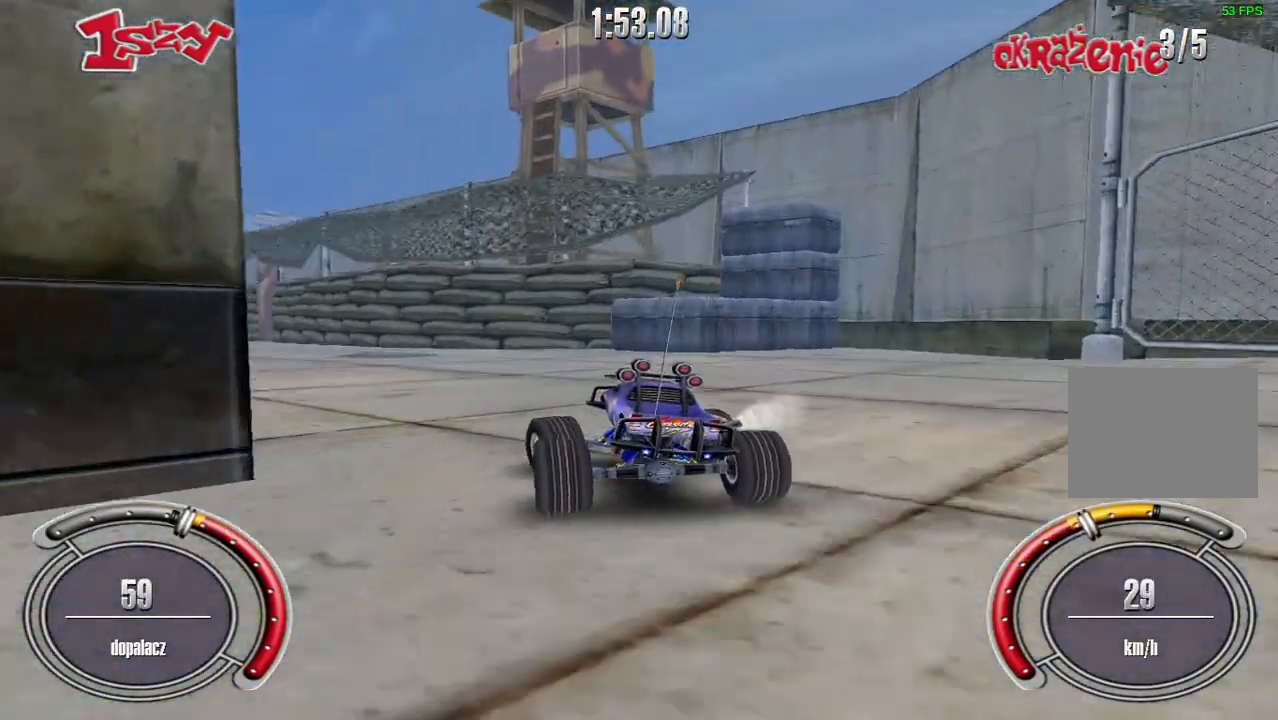
{"keys": ["shift", "up"], "events": [[340, "left", "up"]]}
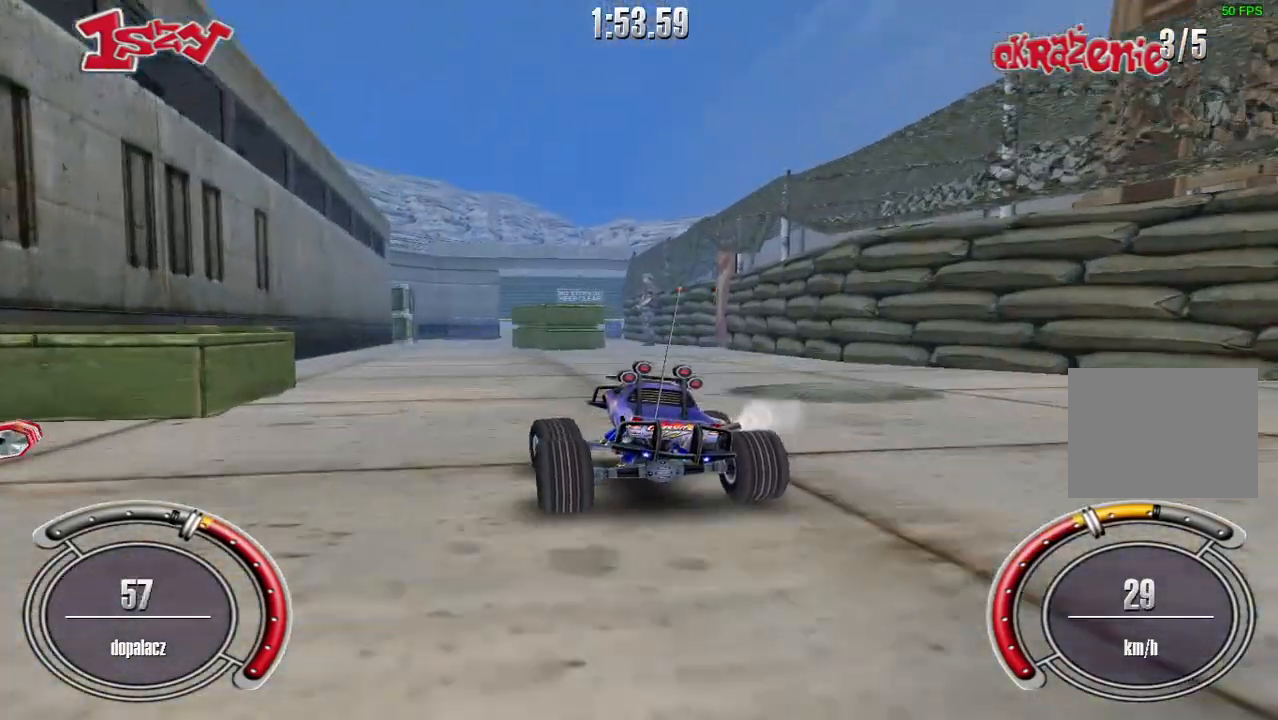
{"keys": ["shift", "up"], "events": []}
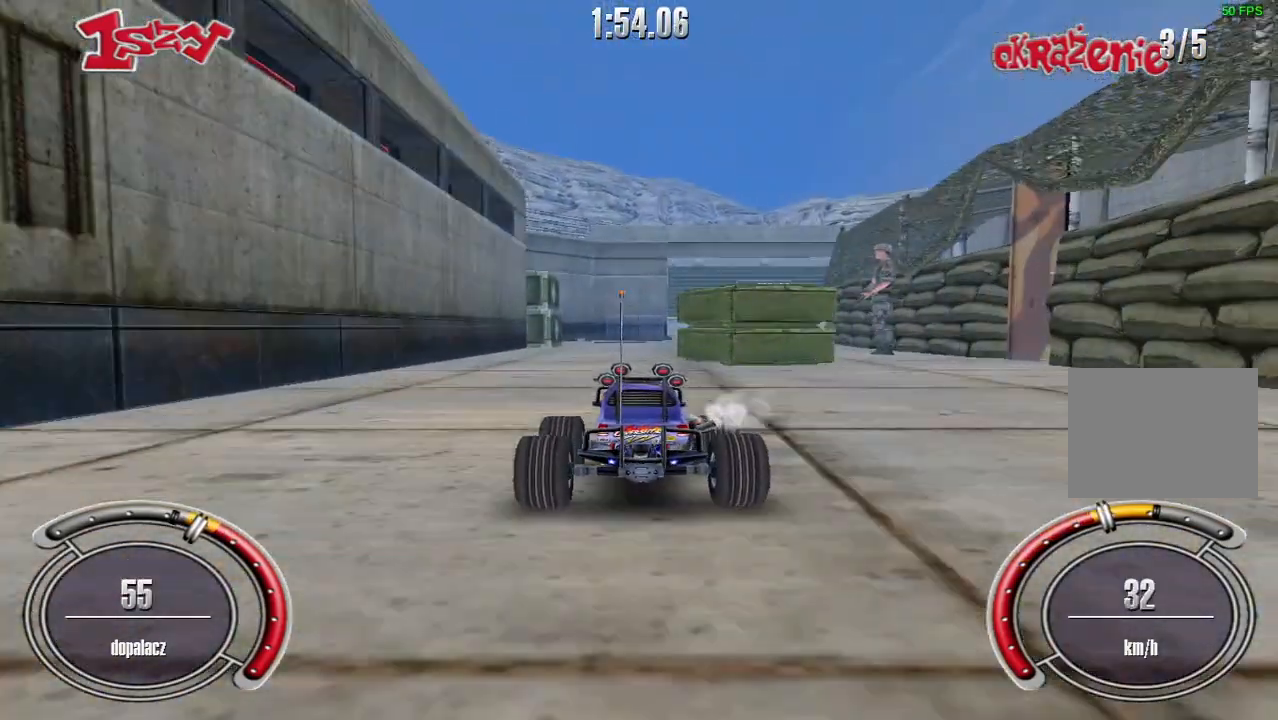
{"keys": ["shift", "up"], "events": []}
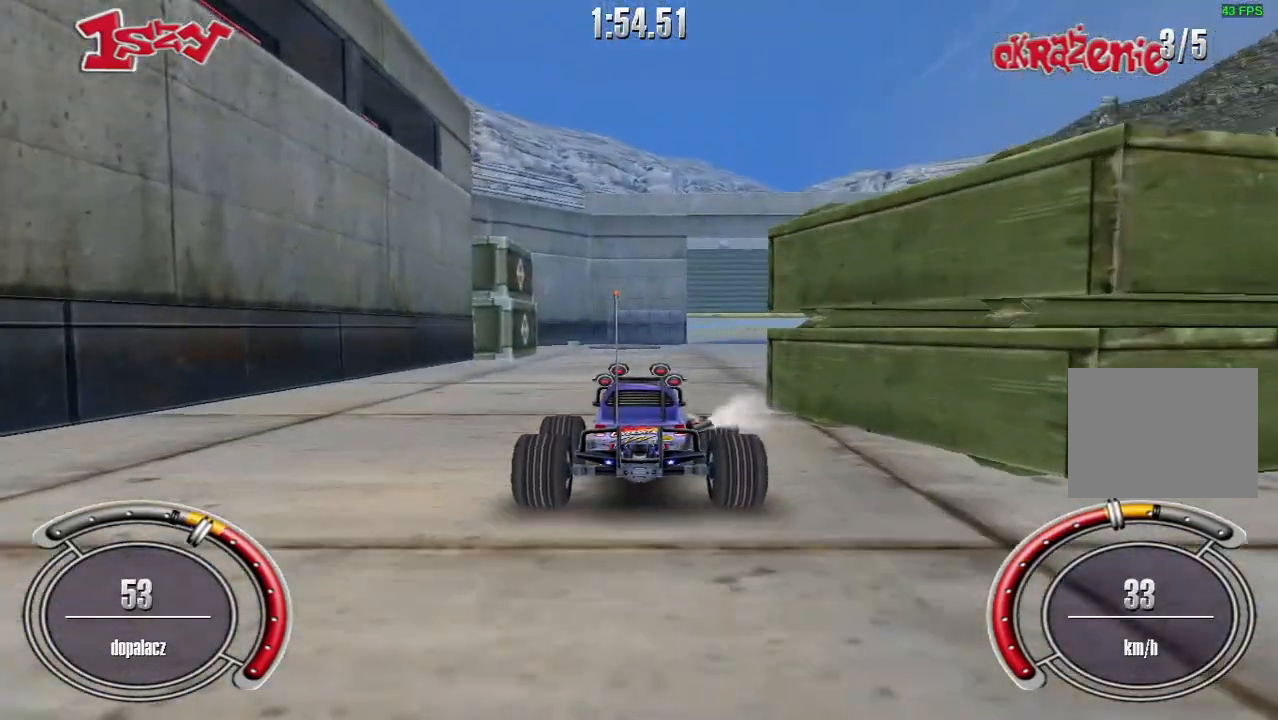
{"keys": ["shift", "up"], "events": [[100, "right", "down"], [300, "right", "up"]]}
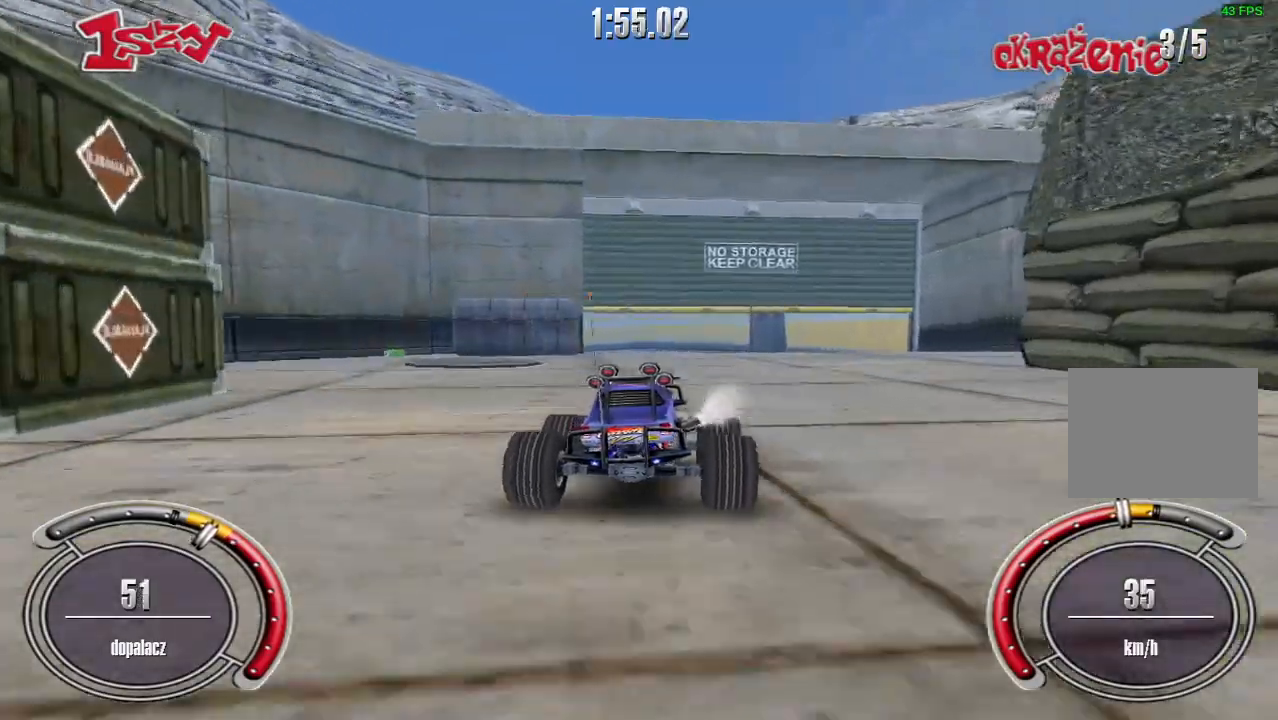
{"keys": ["shift", "up"], "events": [[300, "left", "down"], [440, "left", "up"]]}
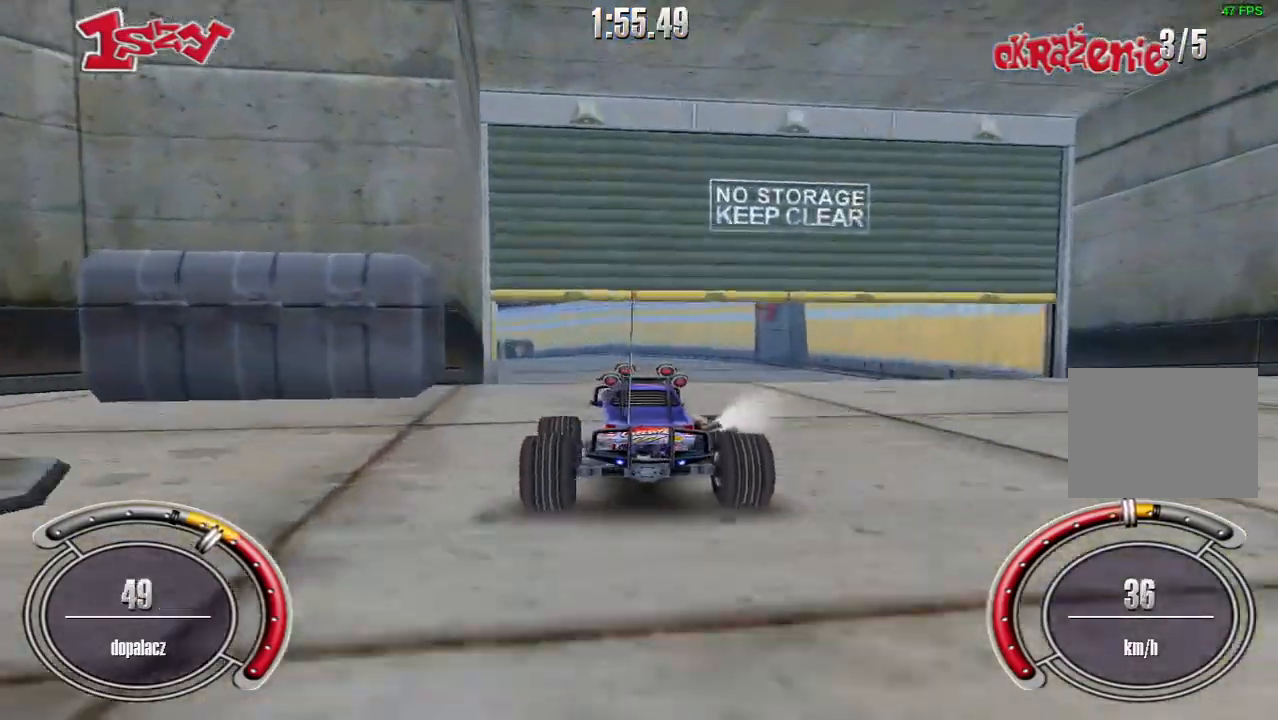
{"keys": ["up"], "events": [[100, "shift", "up"], [140, "up", "up"], [500, "up", "down"]]}
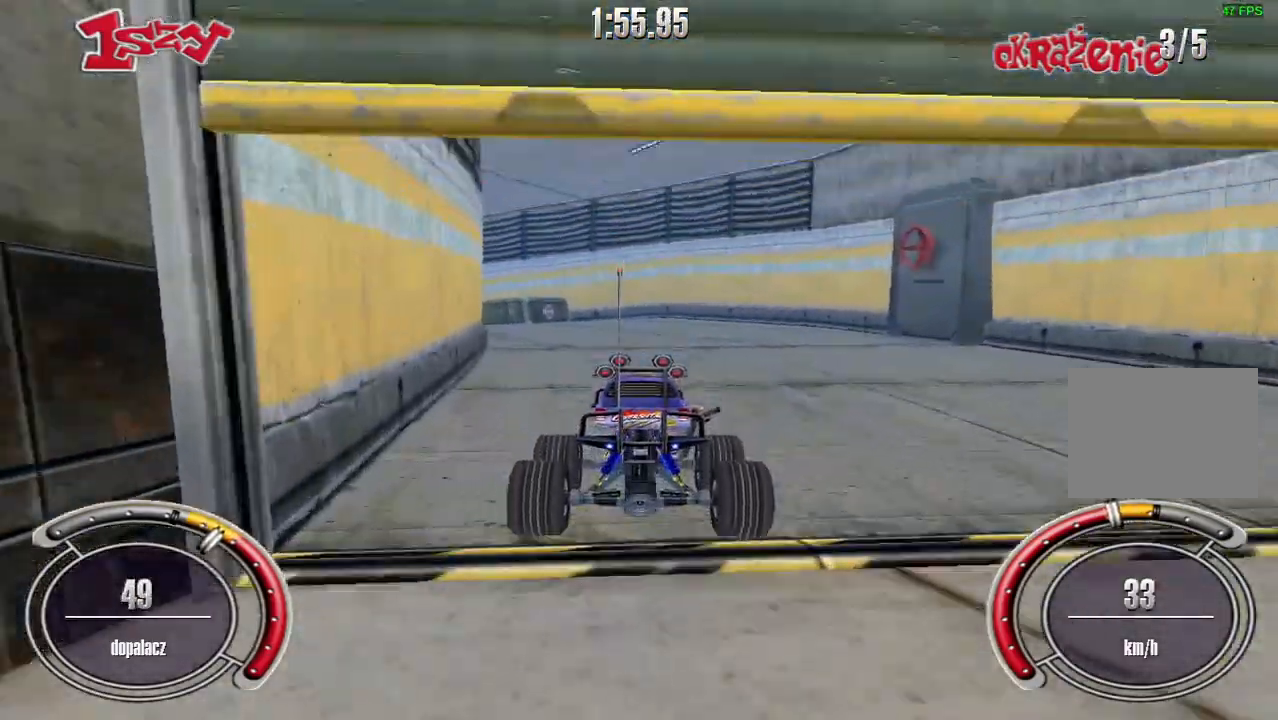
{"keys": ["shift", "up"], "events": [[120, "shift", "down"]]}
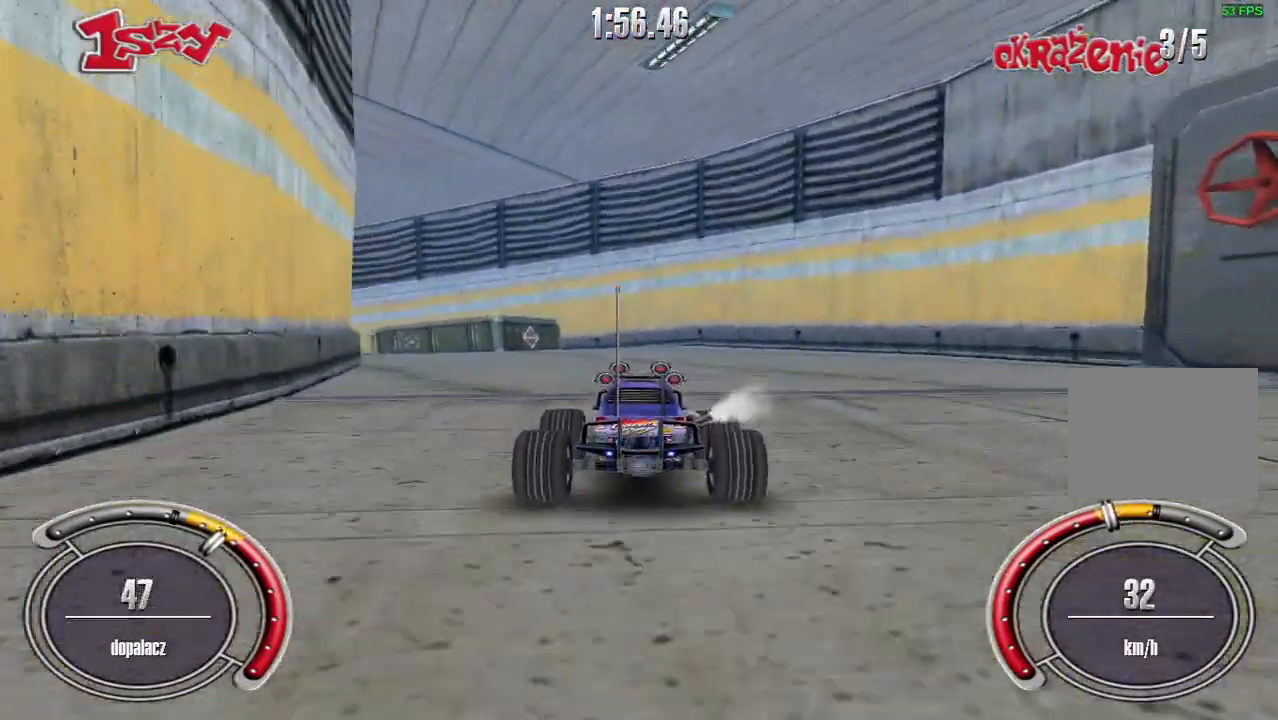
{"keys": ["left", "up"], "events": [[60, "left", "down"], [220, "shift", "up"], [260, "up", "up"], [480, "up", "down"]]}
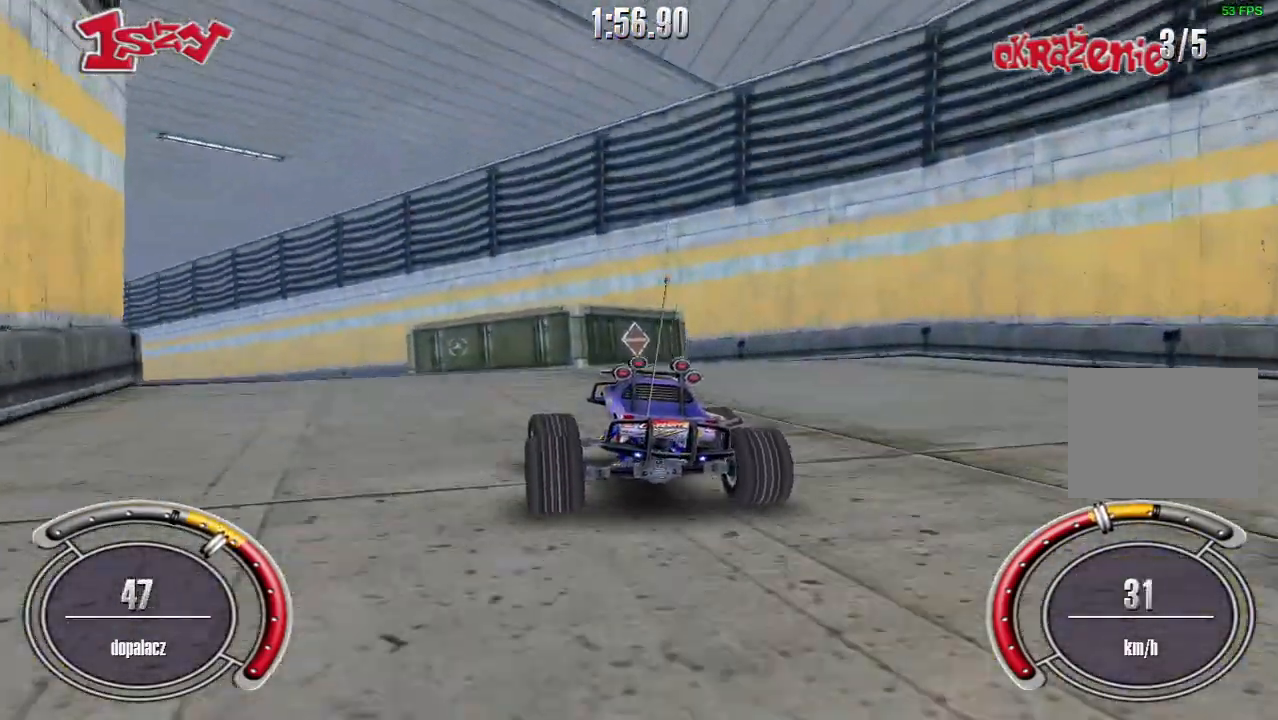
{"keys": ["left", "shift", "up"], "events": [[80, "up", "up"], [280, "up", "down"], [300, "left", "up"], [440, "shift", "down"], [500, "left", "down"]]}
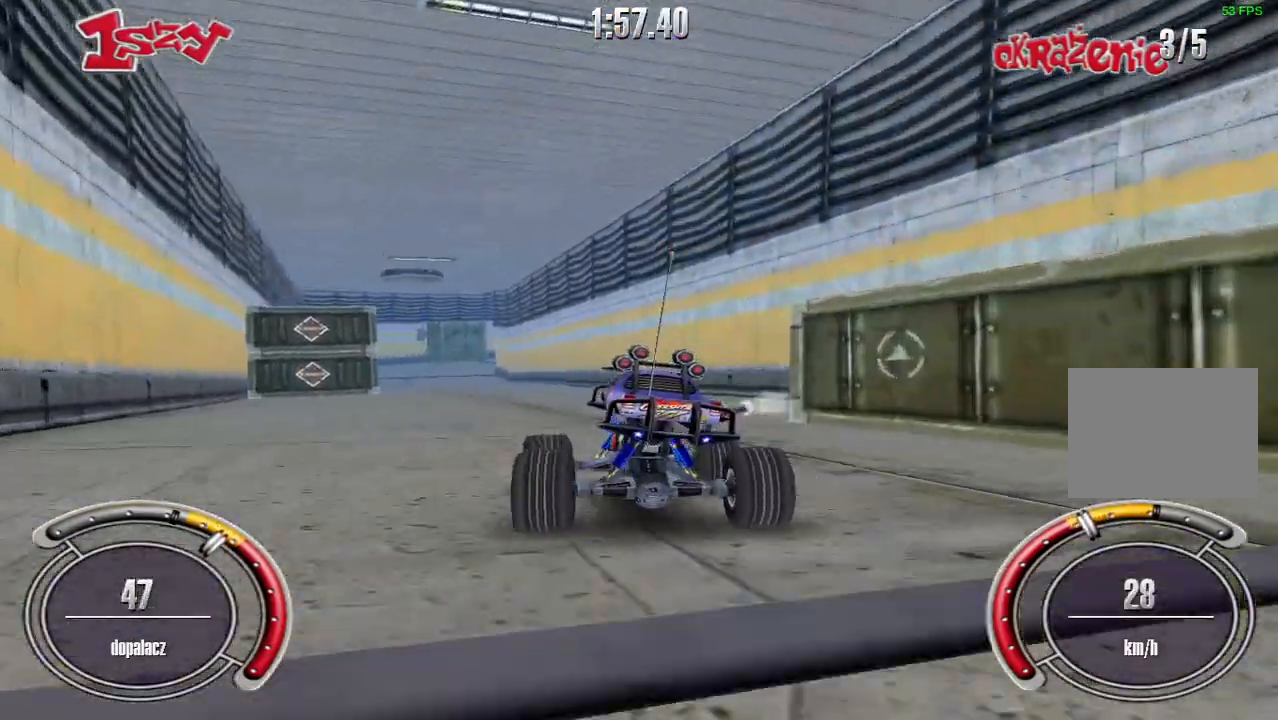
{"keys": ["shift", "up"], "events": [[180, "left", "up"], [320, "left", "down"], [500, "left", "up"]]}
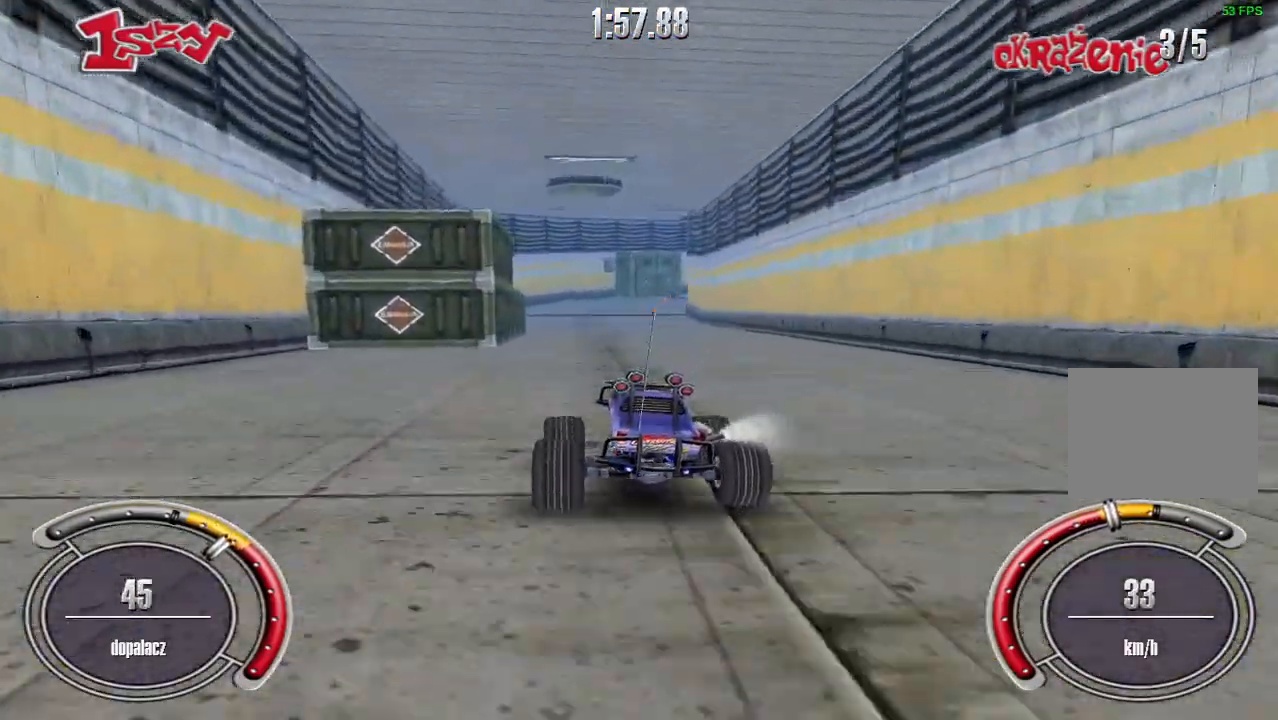
{"keys": ["right", "shift", "up"], "events": [[340, "right", "down"]]}
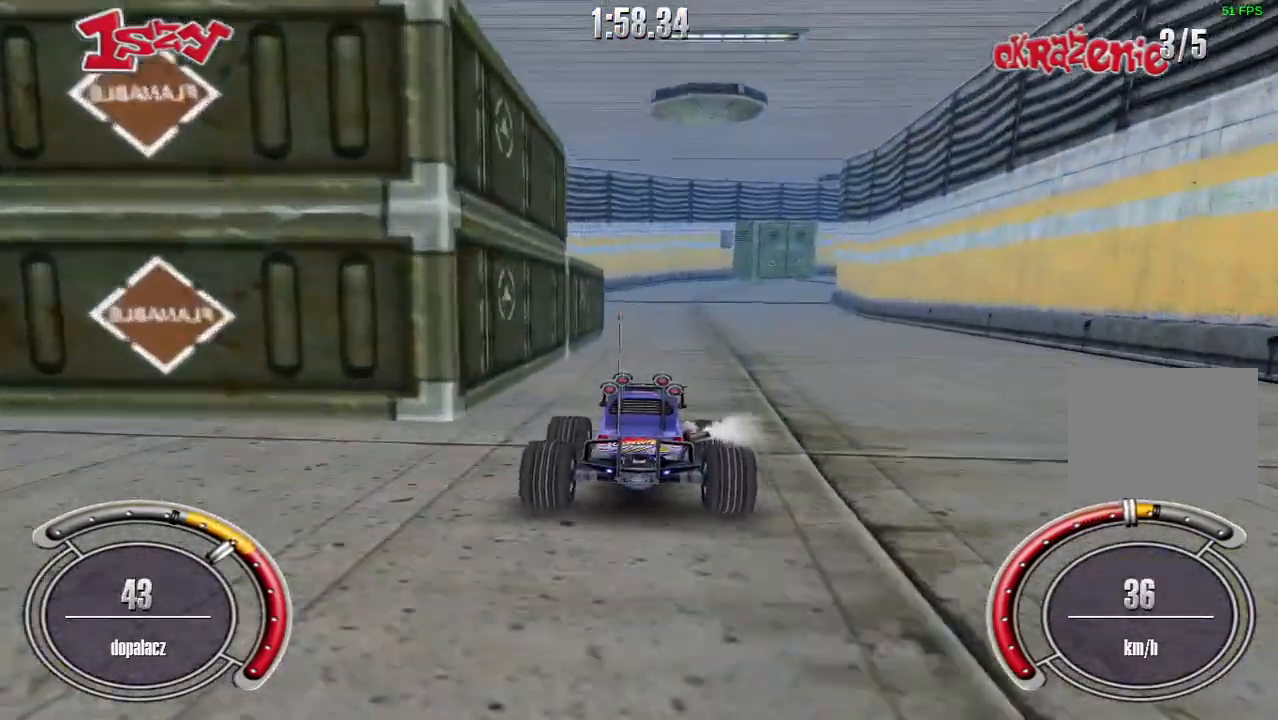
{"keys": ["right", "shift", "up"], "events": [[60, "right", "up"], [460, "right", "down"]]}
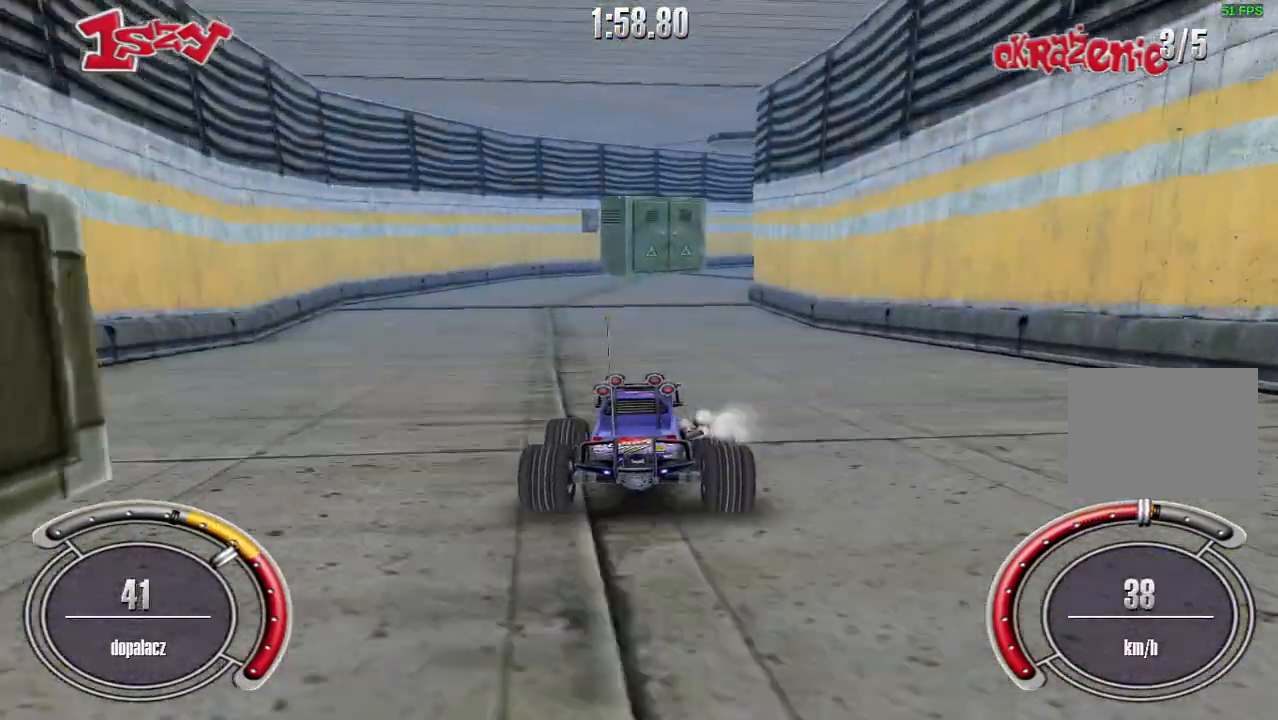
{"keys": ["space", "up"], "events": [[60, "right", "up"], [380, "shift", "up"], [400, "space", "down"]]}
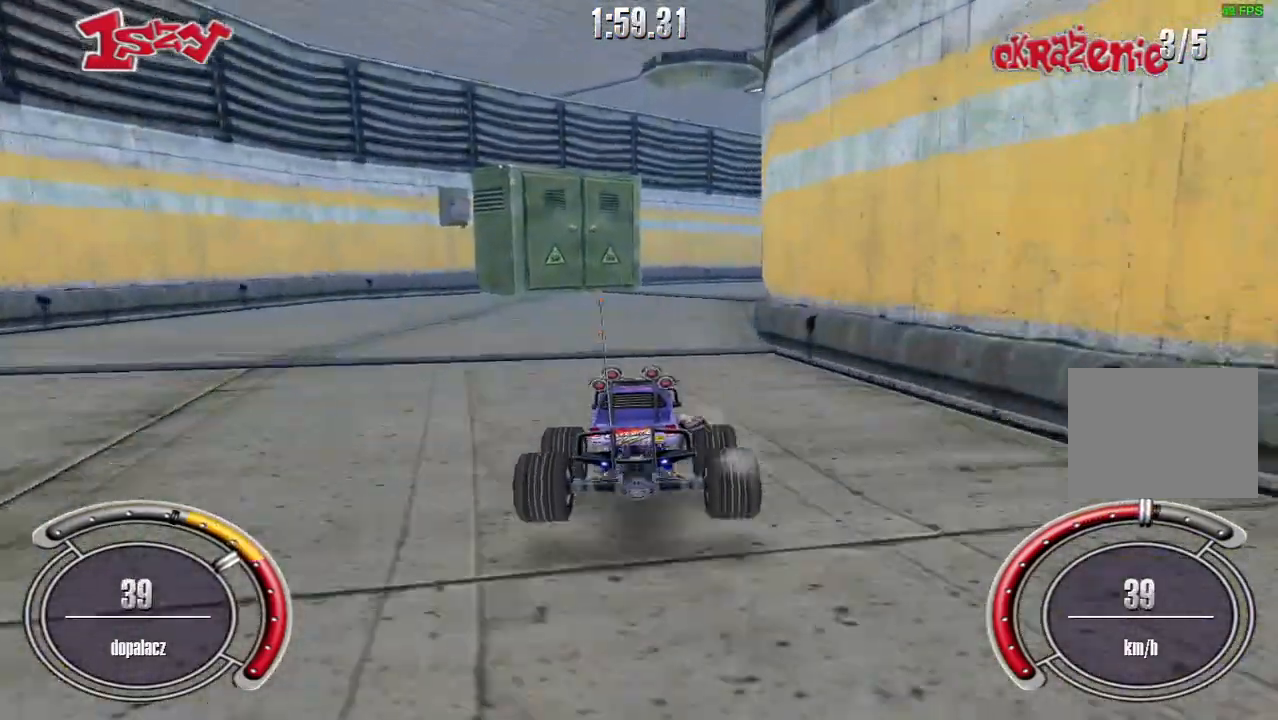
{"keys": ["right", "up"], "events": [[20, "space", "up"], [20, "up", "up"], [220, "right", "down"], [300, "up", "down"]]}
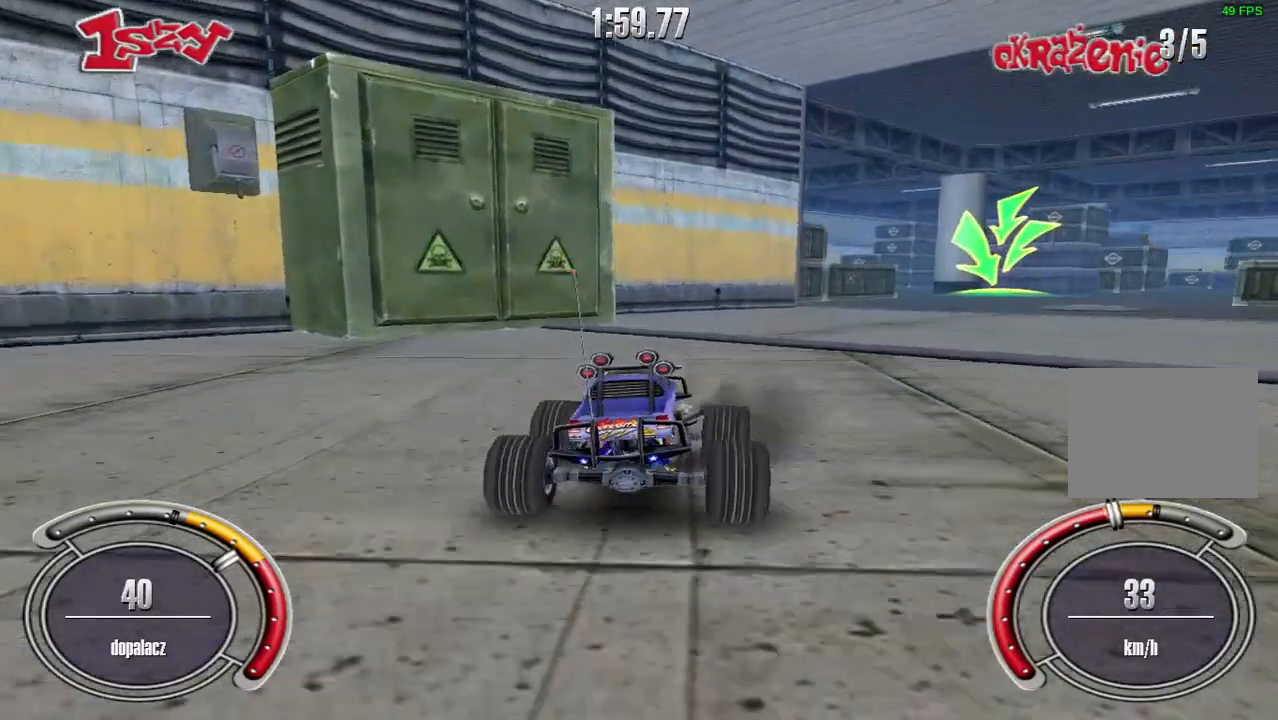
{"keys": ["right", "shift", "up"], "events": [[80, "right", "up"], [100, "up", "up"], [260, "right", "down"], [260, "up", "down"], [360, "shift", "down"]]}
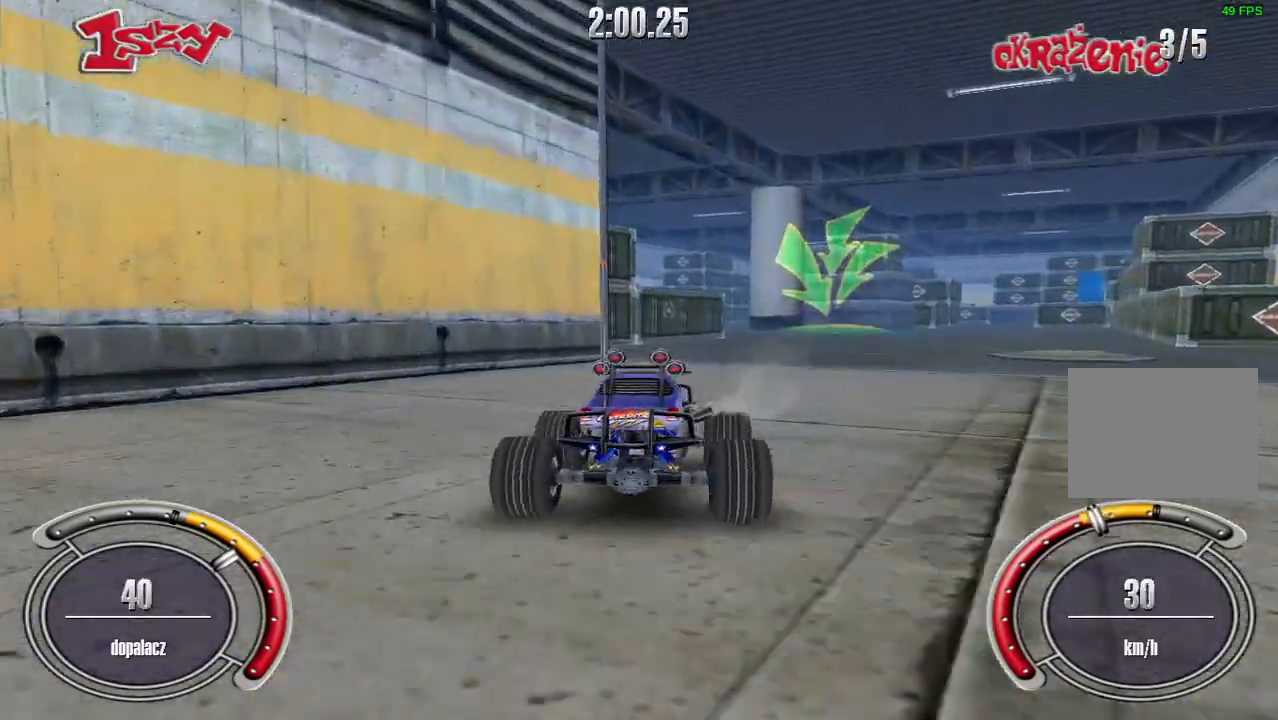
{"keys": ["shift", "up"], "events": [[140, "right", "up"]]}